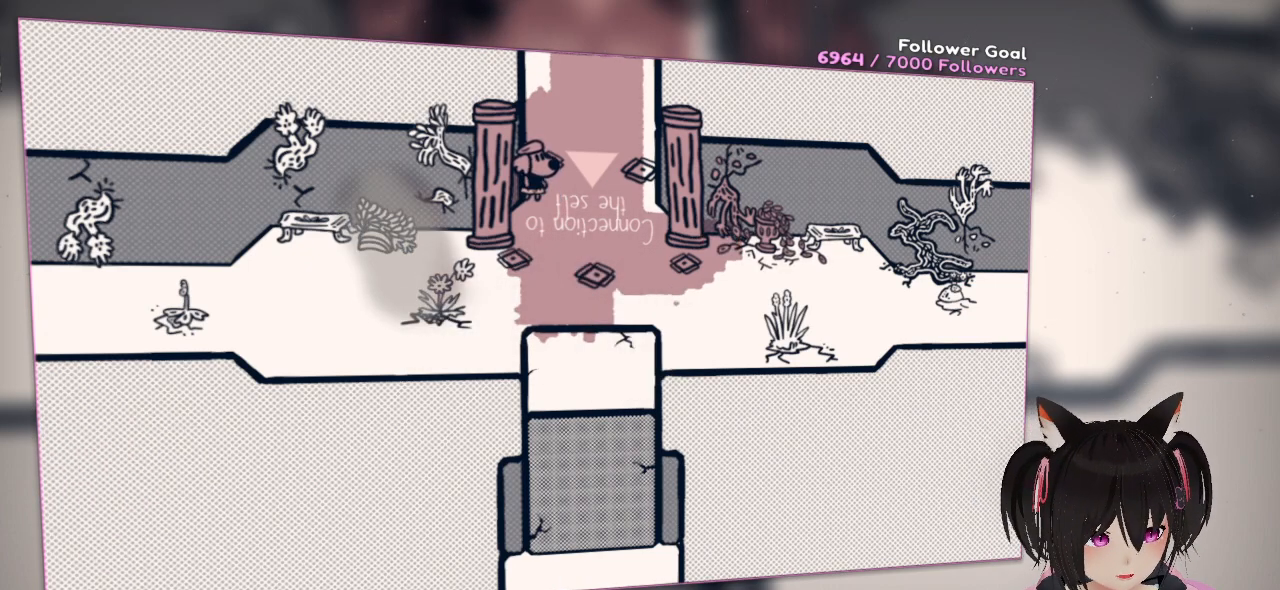
Gameplay with a controller (Nintendo layout); each line is a JSON object with the inputs held at the frame after it. "events" lists button and stick changes between this image and that frame as [ms after this image, input, new state], when the widget could be followed in between. Not read: L1 R1.
{"buttons": ["R2"], "left_stick": "center", "right_stick": "left", "events": [[83, "R2", "down"], [250, "right_stick", "left"]]}
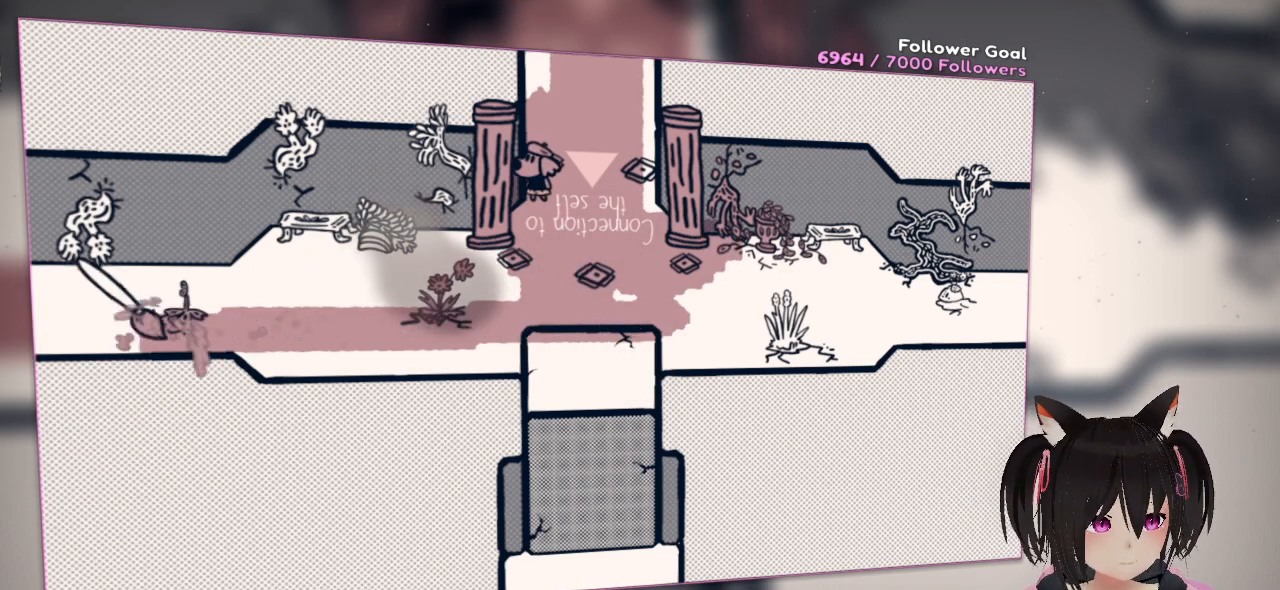
{"buttons": ["R2"], "left_stick": "center", "right_stick": "up-right", "events": [[233, "right_stick", "up-right"]]}
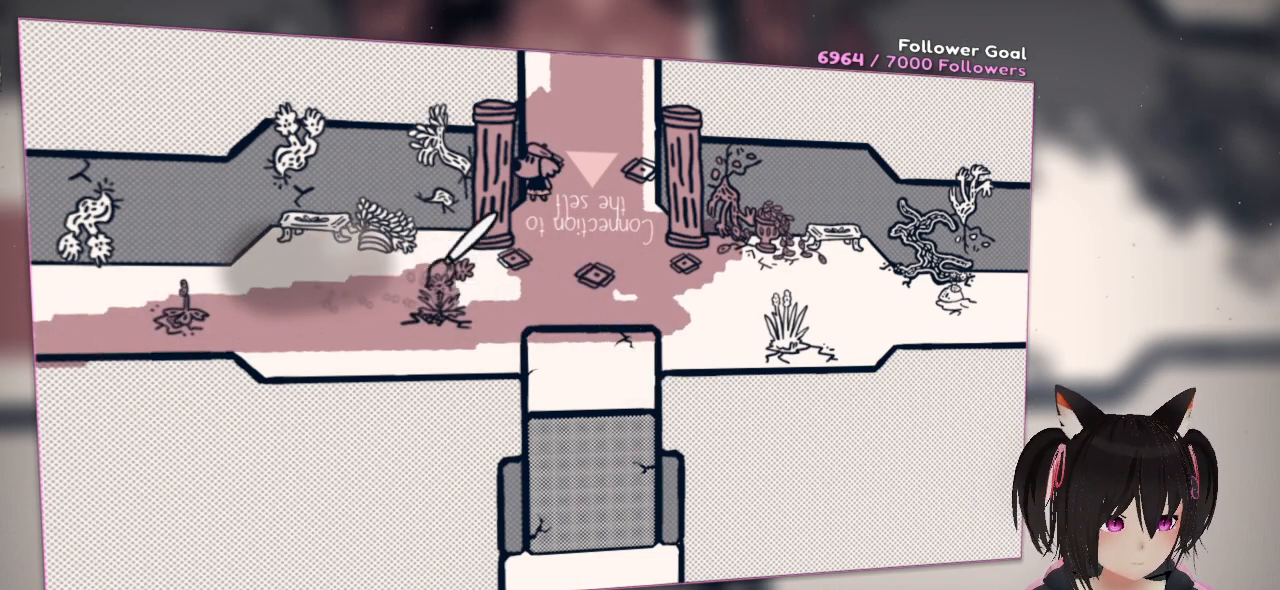
{"buttons": ["R2"], "left_stick": "center", "right_stick": "right", "events": [[467, "right_stick", "right"]]}
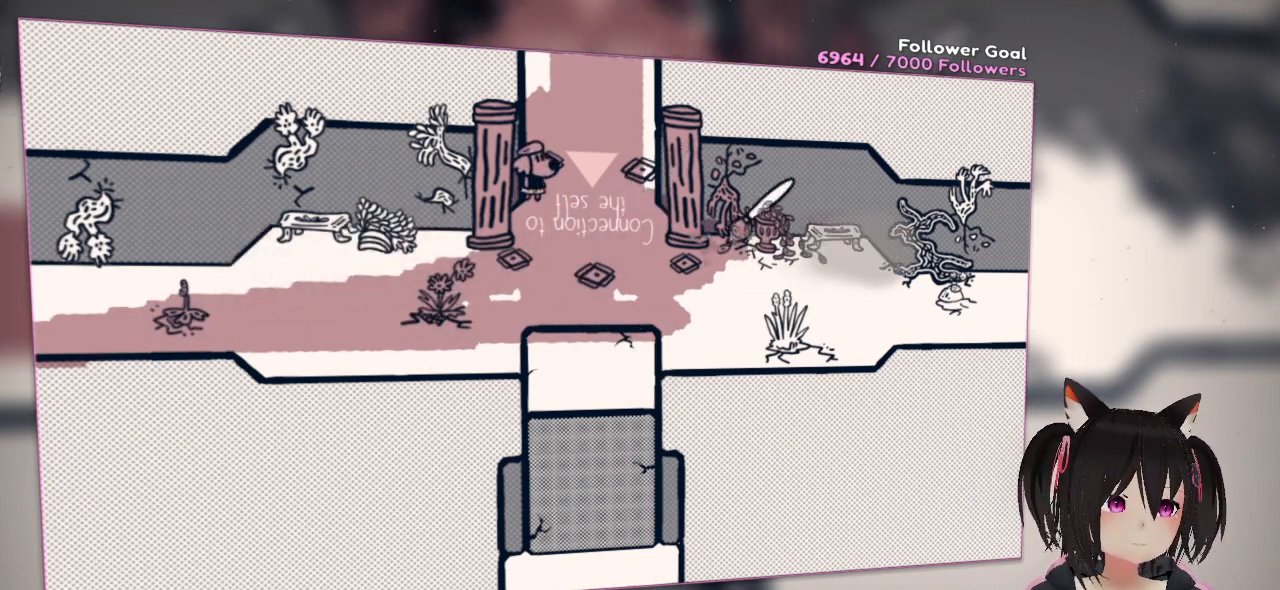
{"buttons": ["R2"], "left_stick": "center", "right_stick": "left", "events": [[400, "right_stick", "down-left"], [500, "right_stick", "left"]]}
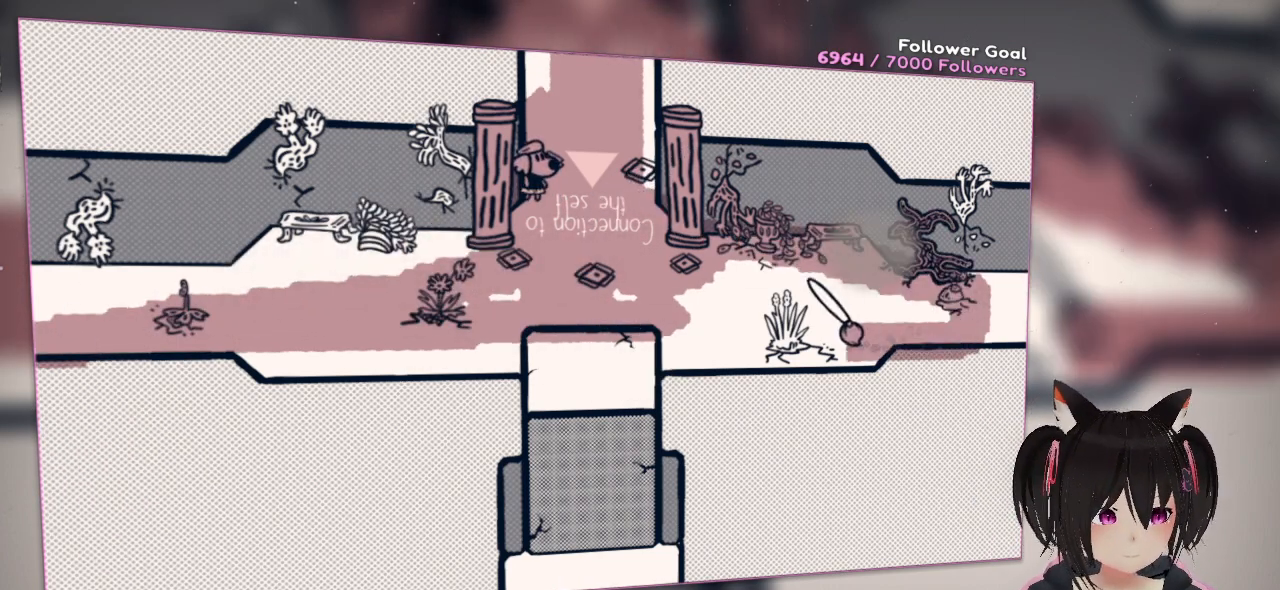
{"buttons": ["R2"], "left_stick": "center", "right_stick": "up-right", "events": [[333, "right_stick", "up-right"]]}
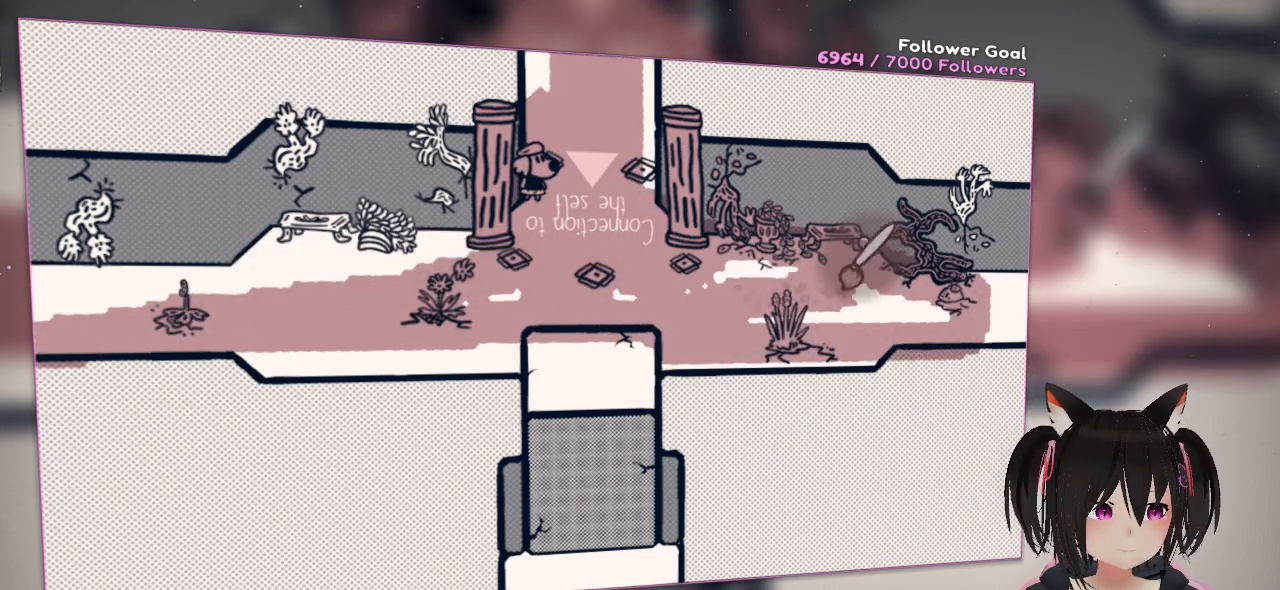
{"buttons": ["R2"], "left_stick": "center", "right_stick": "left", "events": [[117, "right_stick", "right"], [467, "right_stick", "left"]]}
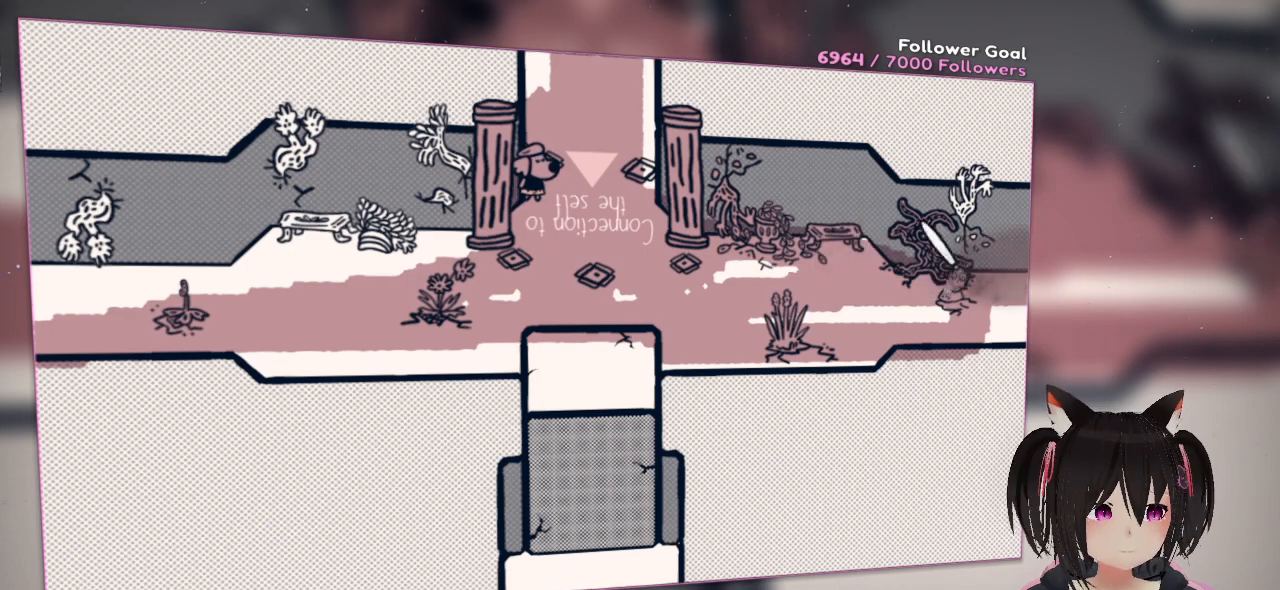
{"buttons": ["R2"], "left_stick": "center", "right_stick": "left", "events": []}
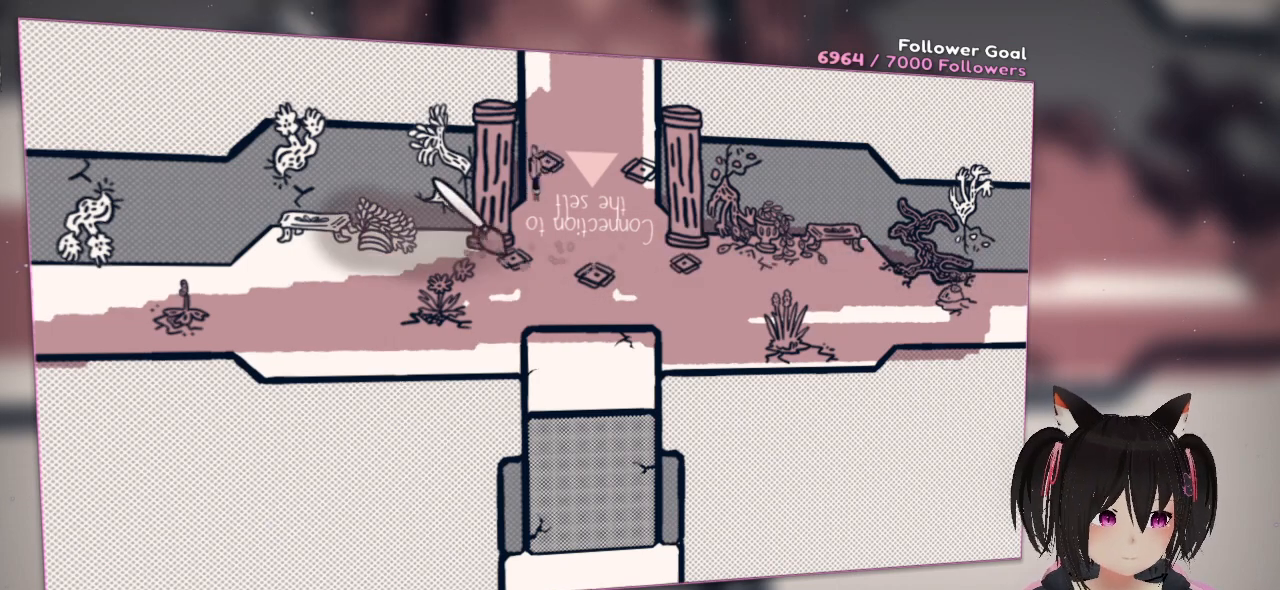
{"buttons": ["R2"], "left_stick": "center", "right_stick": "down-left", "events": [[467, "right_stick", "down-left"]]}
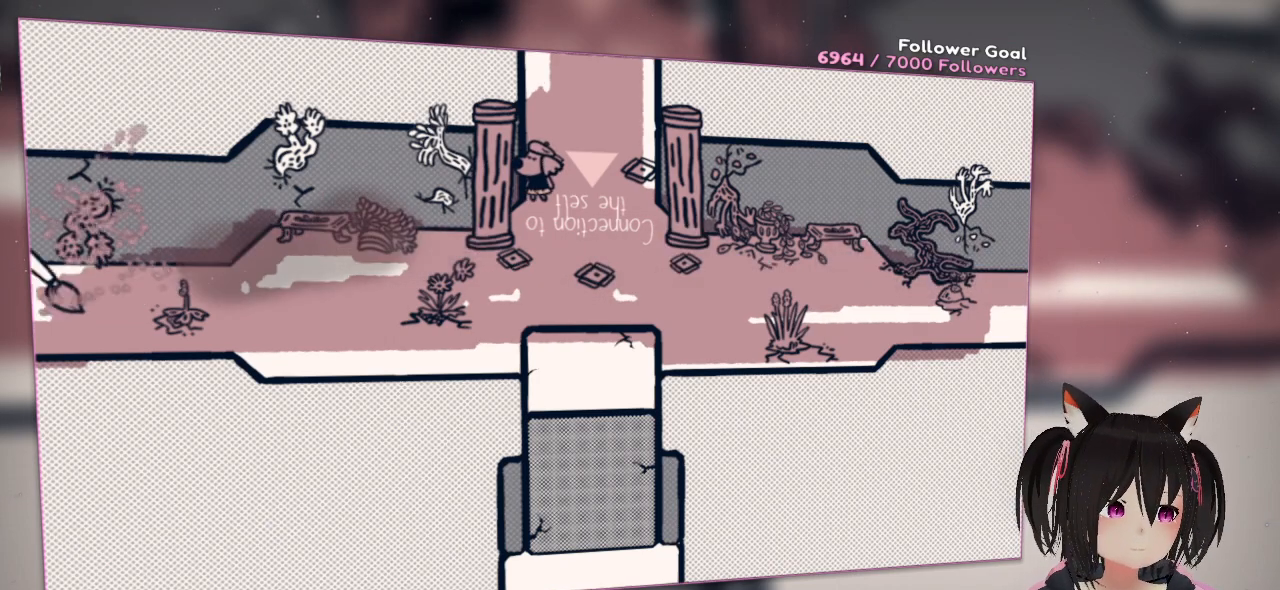
{"buttons": ["R2"], "left_stick": "down", "right_stick": "down-left", "events": [[267, "right_stick", "left"], [433, "right_stick", "down-left"], [467, "left_stick", "down"]]}
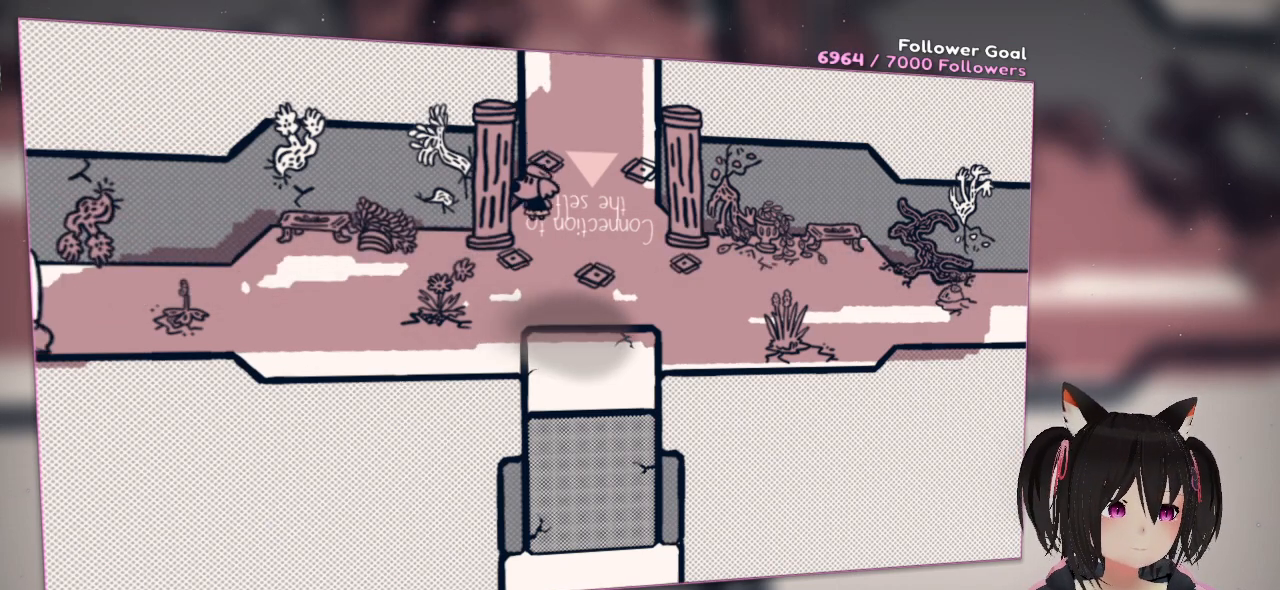
{"buttons": [], "left_stick": "left", "right_stick": "center", "events": [[133, "right_stick", "down-right"], [200, "right_stick", "center"], [233, "R2", "up"], [233, "left_stick", "down-left"], [367, "left_stick", "left"]]}
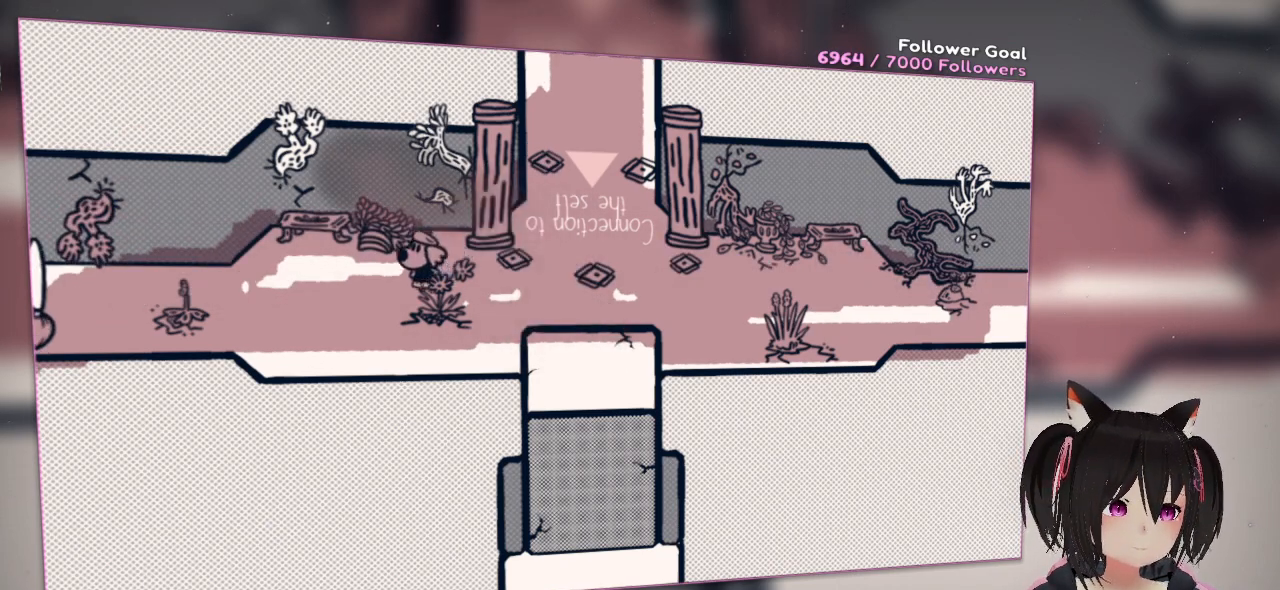
{"buttons": [], "left_stick": "left", "right_stick": "center", "events": []}
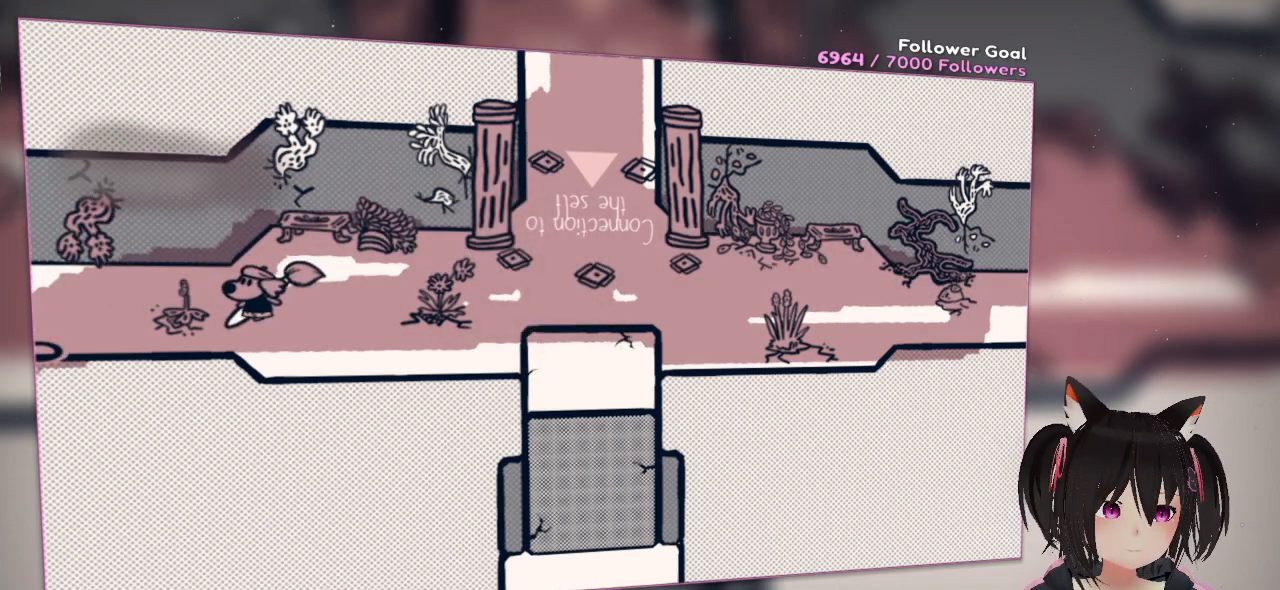
{"buttons": [], "left_stick": "left", "right_stick": "center", "events": []}
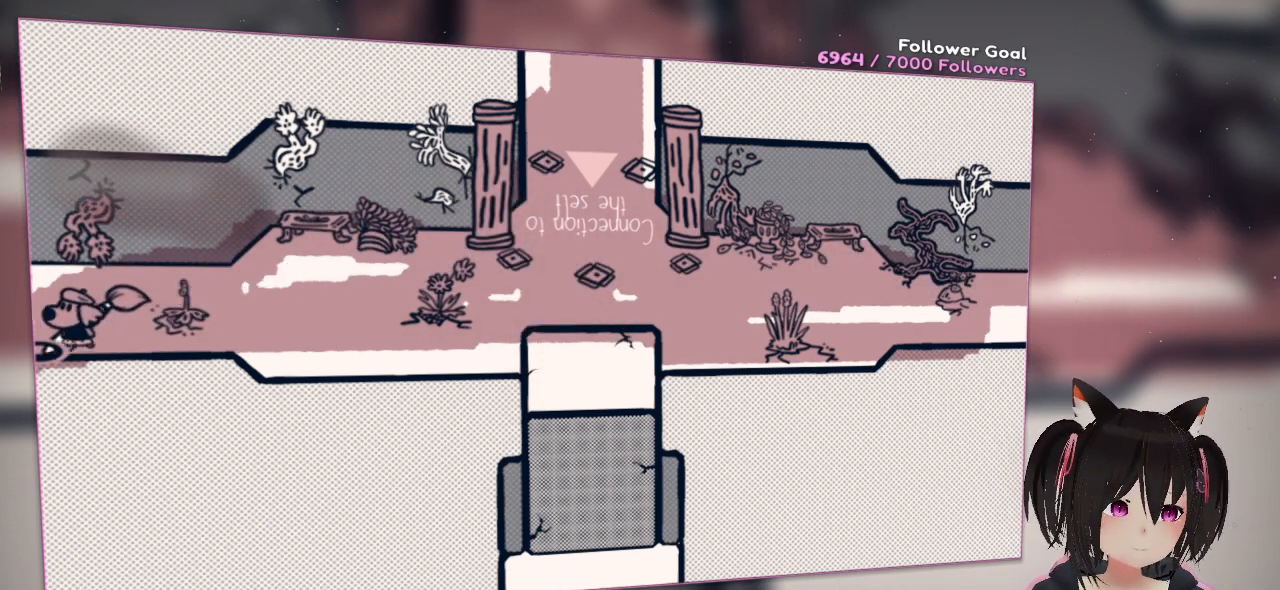
{"buttons": [], "left_stick": "center", "right_stick": "center", "events": [[400, "left_stick", "center"]]}
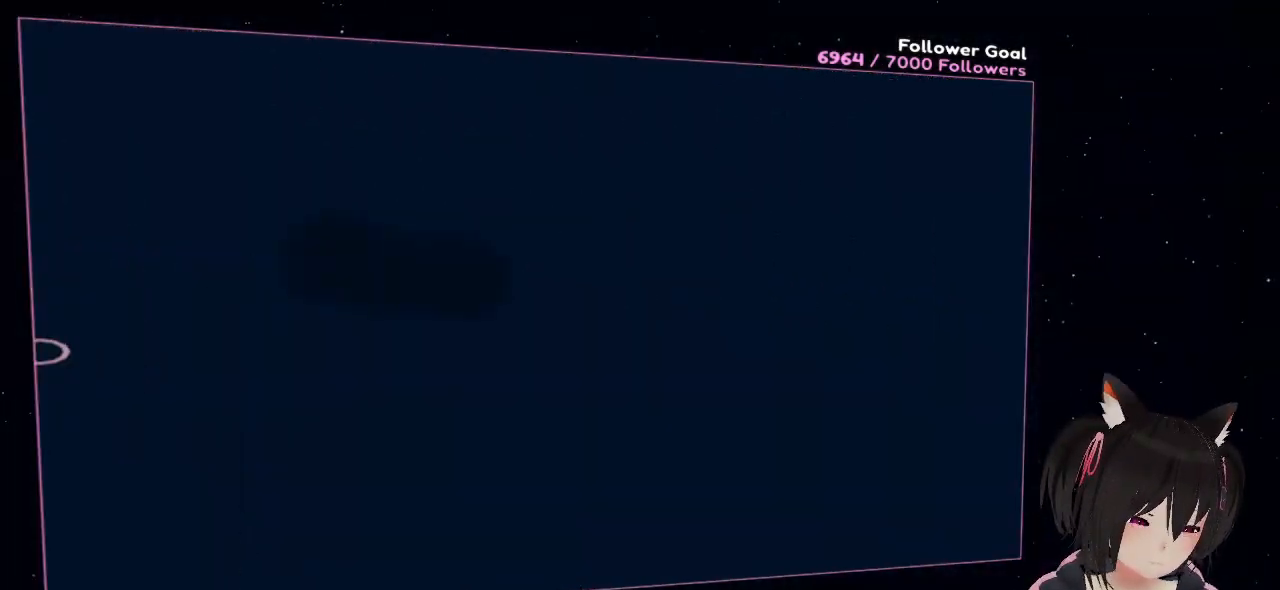
{"buttons": [], "left_stick": "center", "right_stick": "center", "events": [[333, "Y", "down"], [400, "Y", "up"]]}
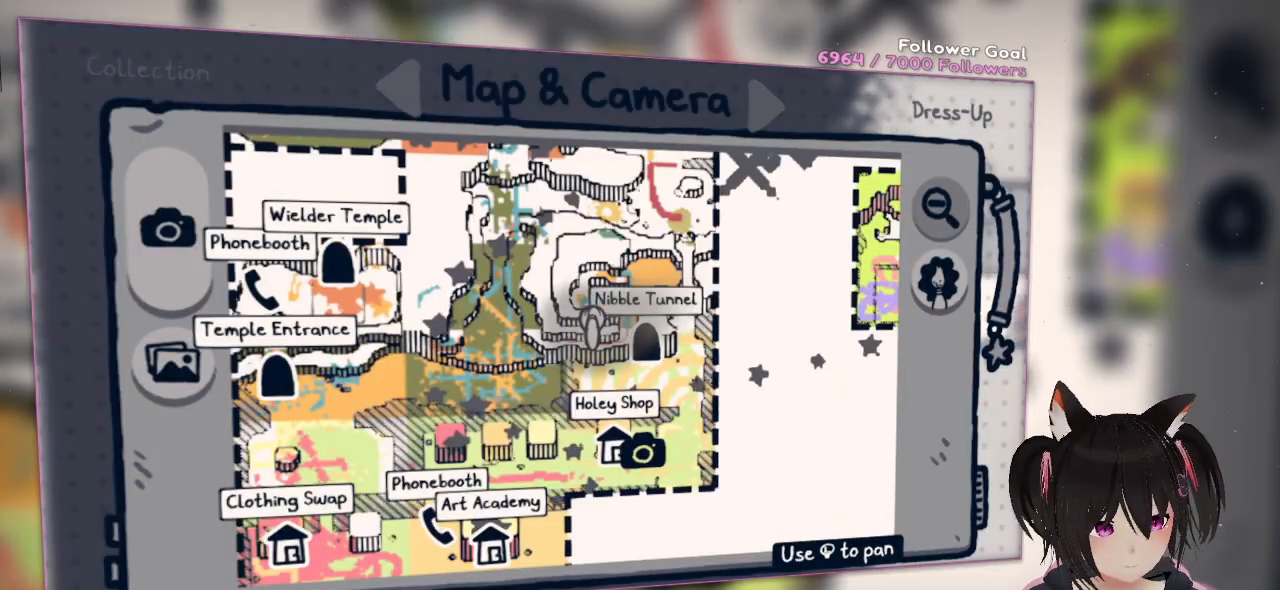
{"buttons": [], "left_stick": "center", "right_stick": "center", "events": []}
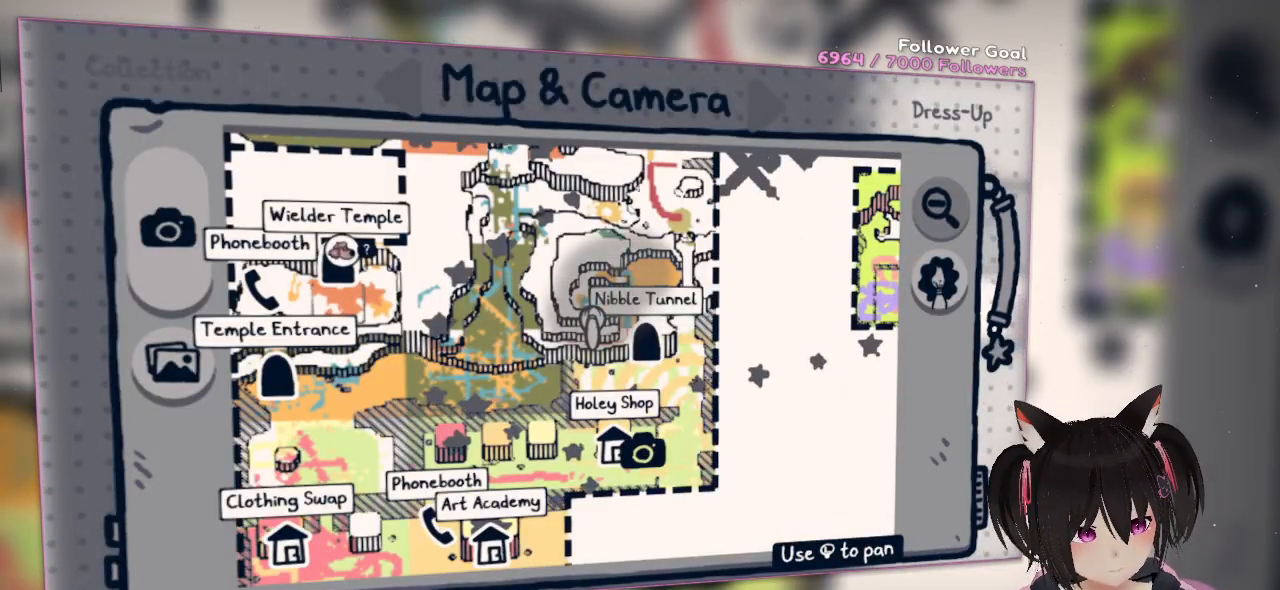
{"buttons": [], "left_stick": "center", "right_stick": "center", "events": [[133, "Y", "down"], [317, "Y", "up"]]}
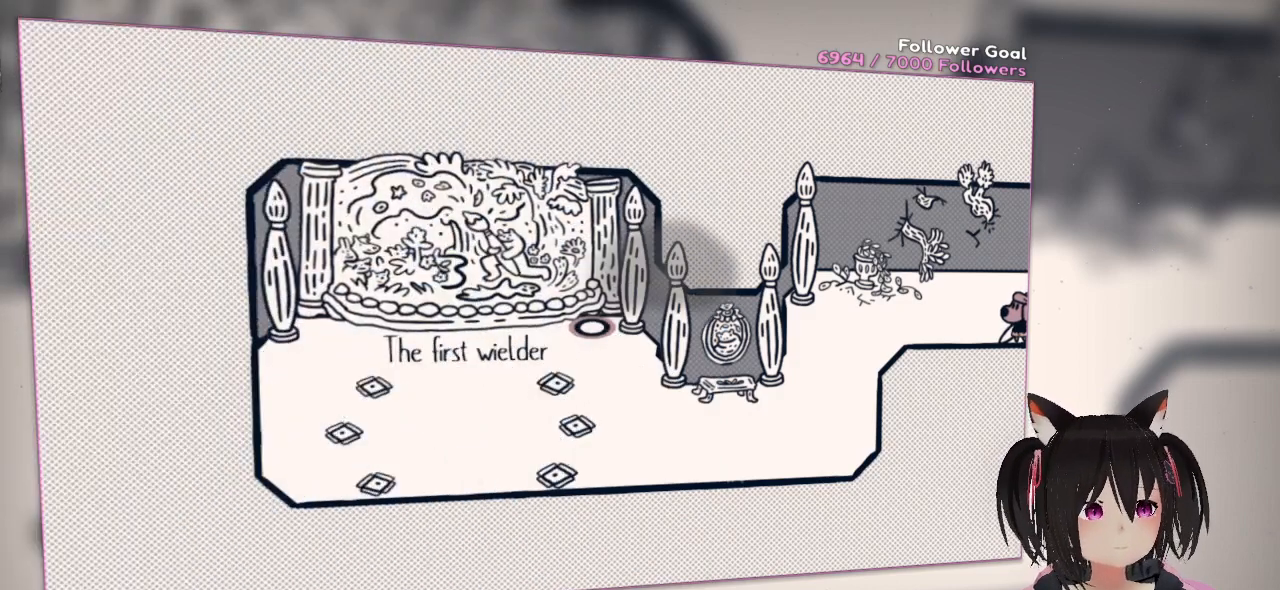
{"buttons": [], "left_stick": "left", "right_stick": "center", "events": [[183, "left_stick", "left"]]}
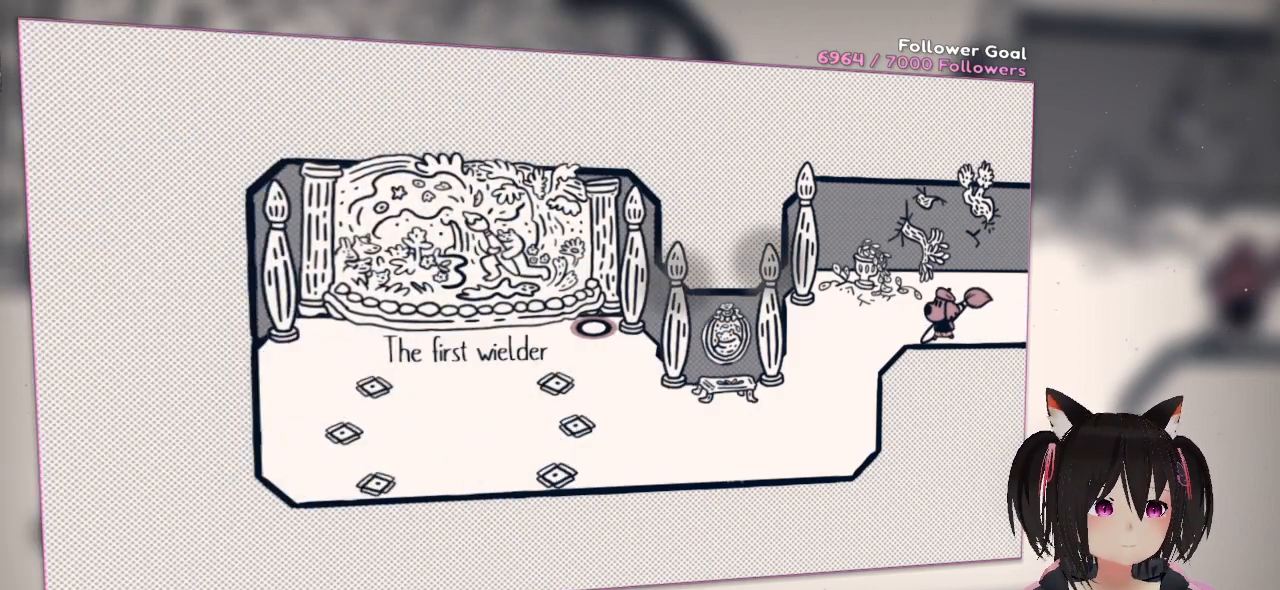
{"buttons": ["R2"], "left_stick": "center", "right_stick": "right", "events": [[83, "right_stick", "right"], [217, "R2", "down"], [217, "left_stick", "center"]]}
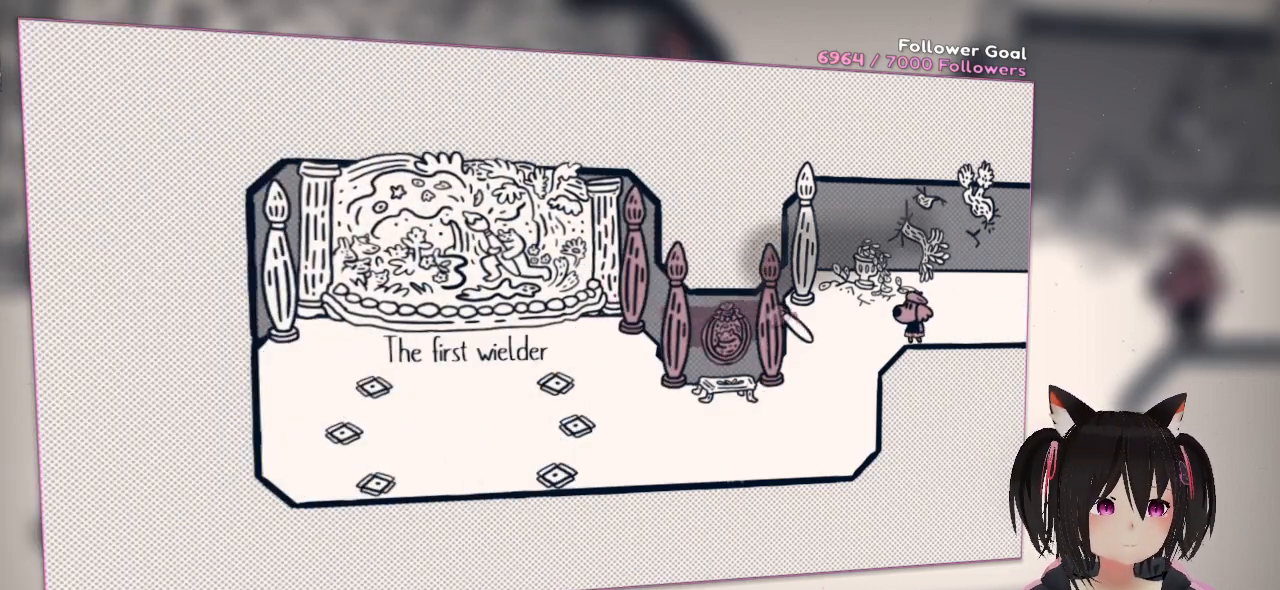
{"buttons": [], "left_stick": "center", "right_stick": "center", "events": [[317, "R2", "up"], [483, "right_stick", "center"]]}
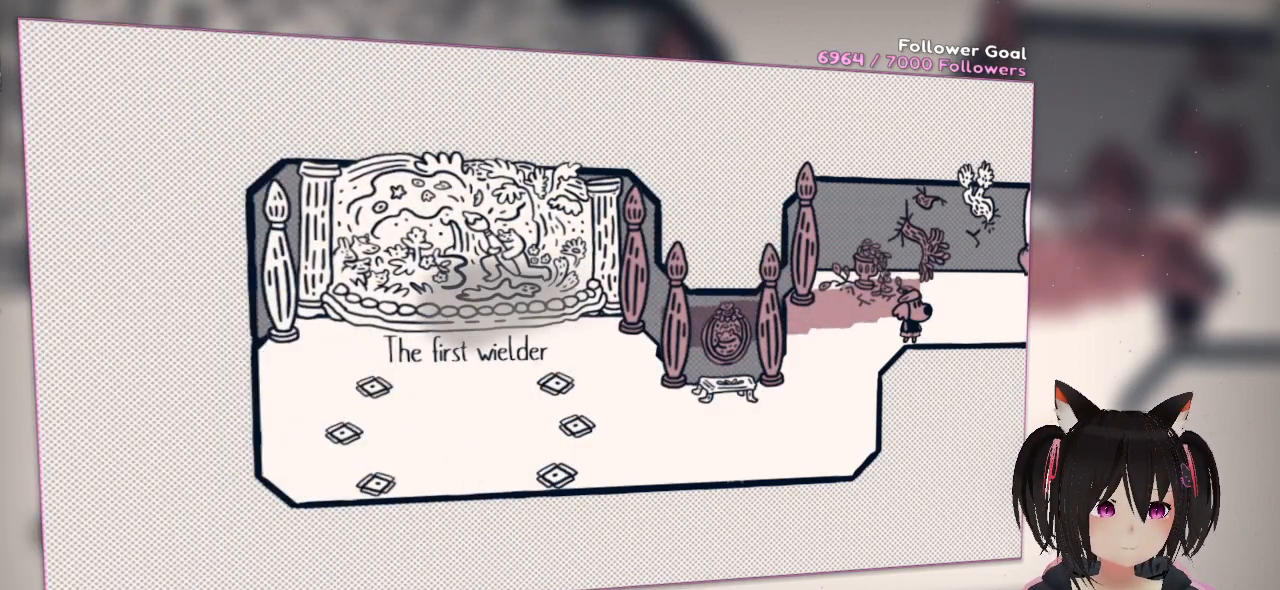
{"buttons": ["R2"], "left_stick": "center", "right_stick": "down-left", "events": [[183, "R2", "down"], [250, "right_stick", "down-left"]]}
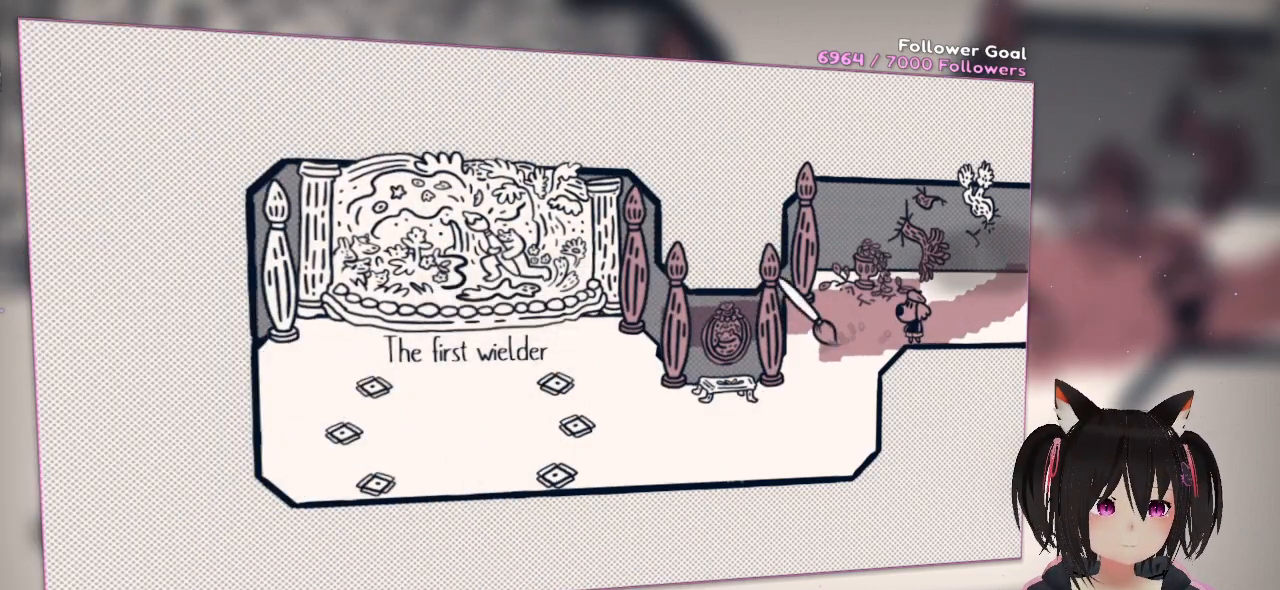
{"buttons": ["R2"], "left_stick": "center", "right_stick": "down", "events": [[417, "right_stick", "down"]]}
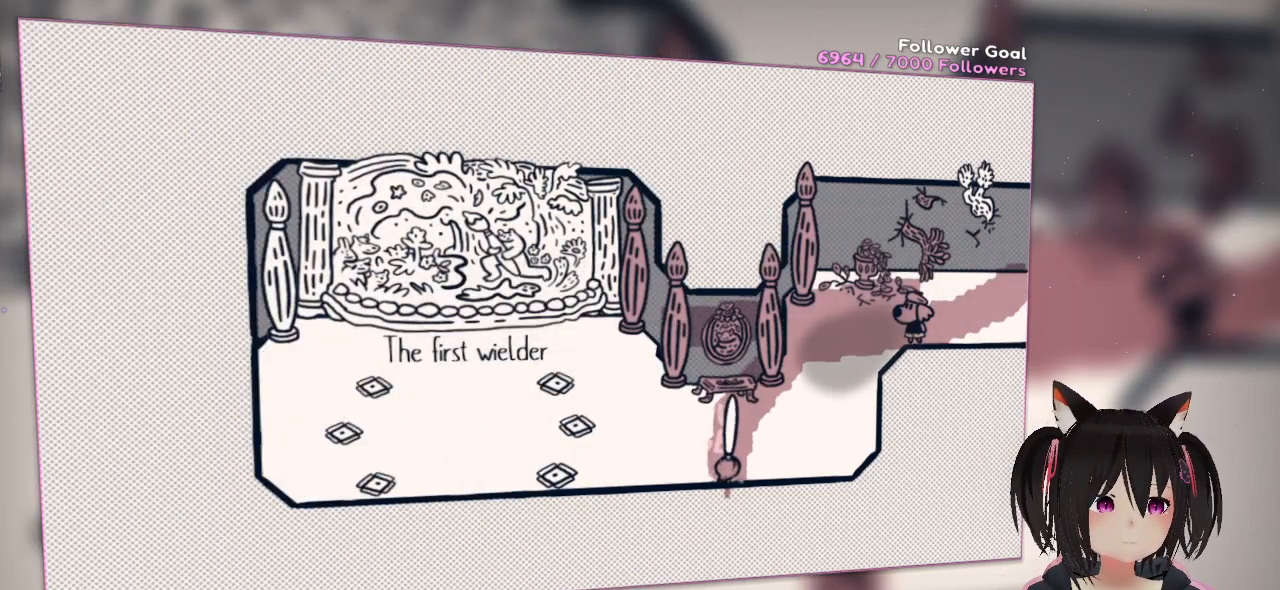
{"buttons": ["R2"], "left_stick": "center", "right_stick": "down", "events": [[117, "right_stick", "up-right"], [483, "right_stick", "down"]]}
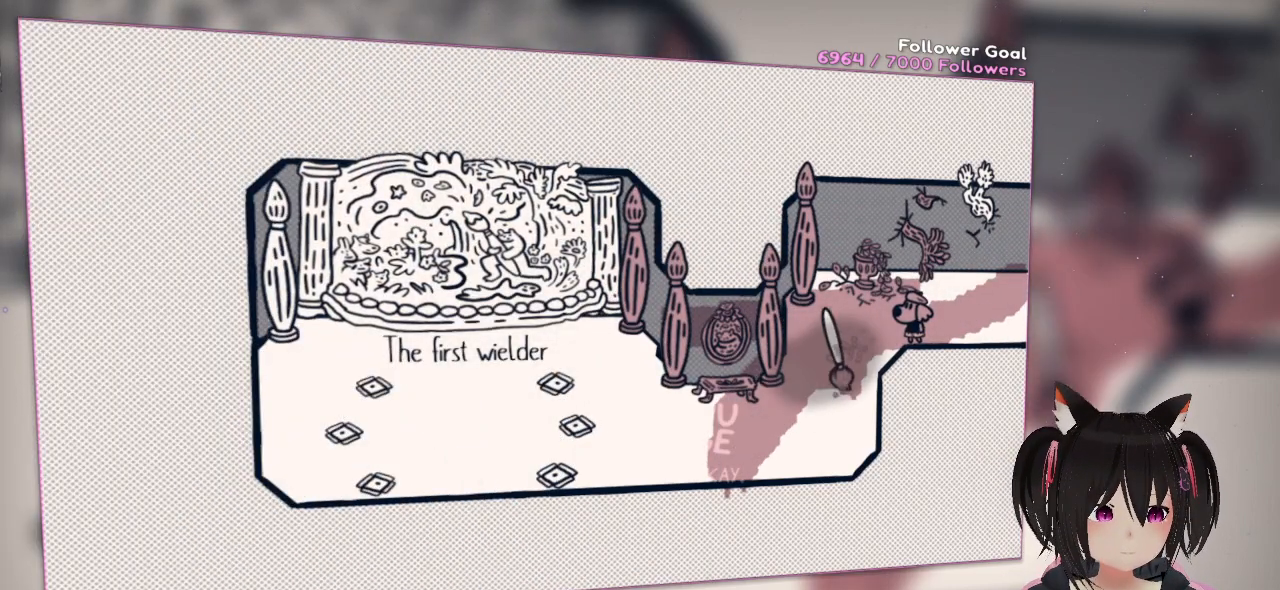
{"buttons": ["R2"], "left_stick": "center", "right_stick": "up", "events": [[17, "right_stick", "down-left"], [350, "right_stick", "up"]]}
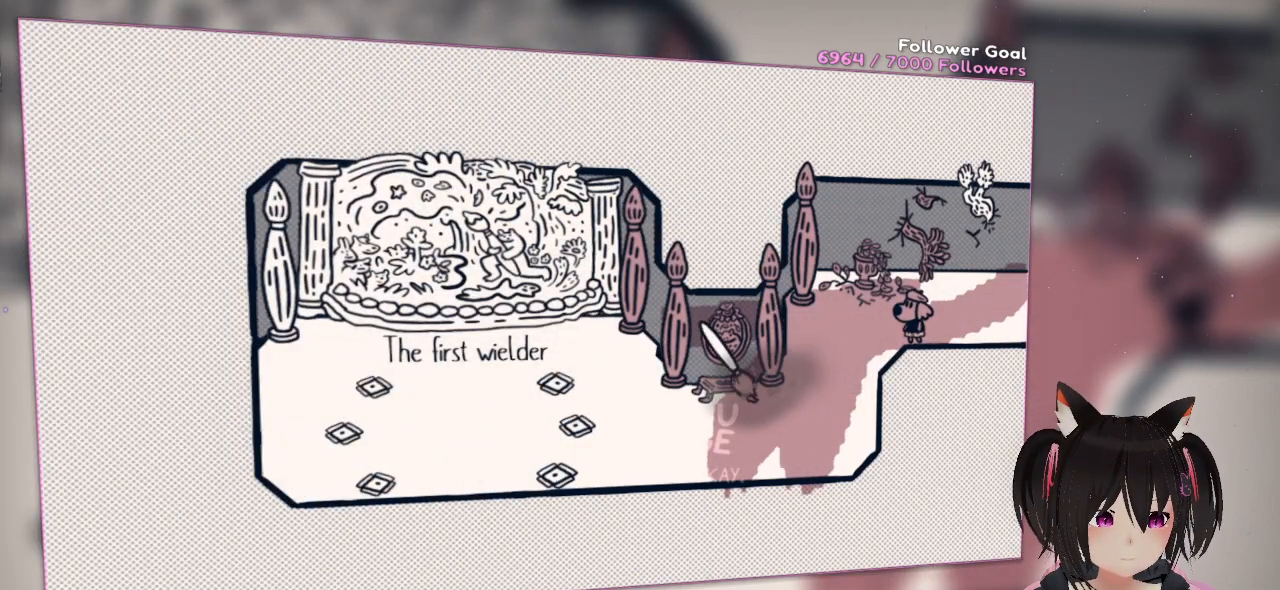
{"buttons": ["R2"], "left_stick": "center", "right_stick": "up-right", "events": [[50, "right_stick", "down-left"], [383, "right_stick", "up-right"]]}